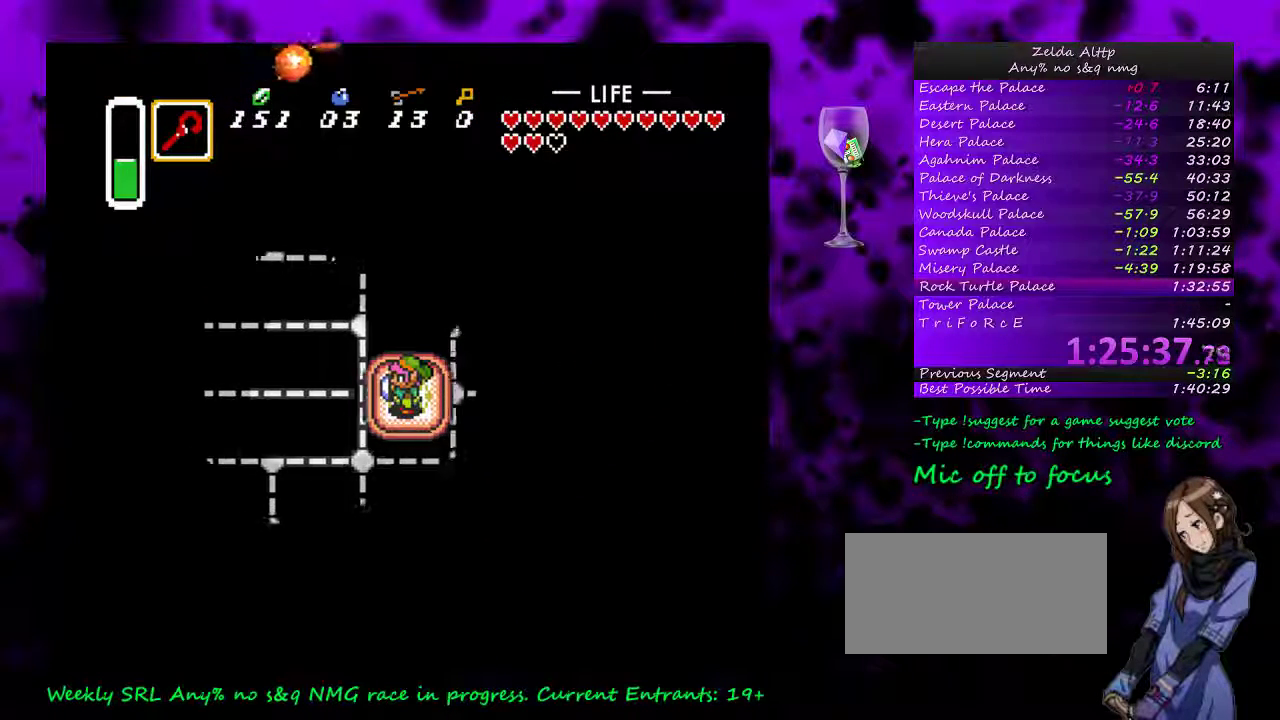
Gameplay with a controller (Nintendo layout); each line is a JSON object with the inputs held at the frame after it. "events" lists button and stick changes between this image and that frame as [ms after this image, input, new state], when the widget could be followed in between. Not read: L1 L3 R1 R3.
{"buttons": ["DPAD_LEFT"], "events": []}
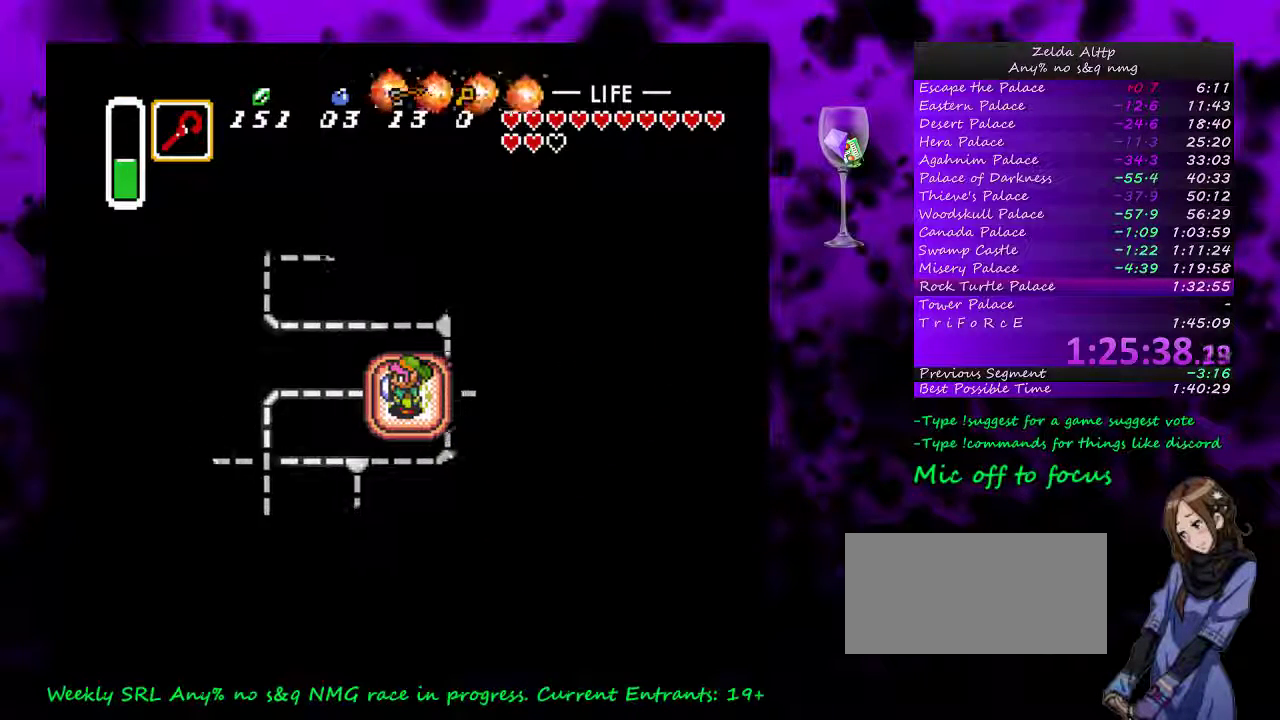
{"buttons": ["DPAD_DOWN"], "events": [[117, "DPAD_DOWN", "down"], [117, "DPAD_LEFT", "up"]]}
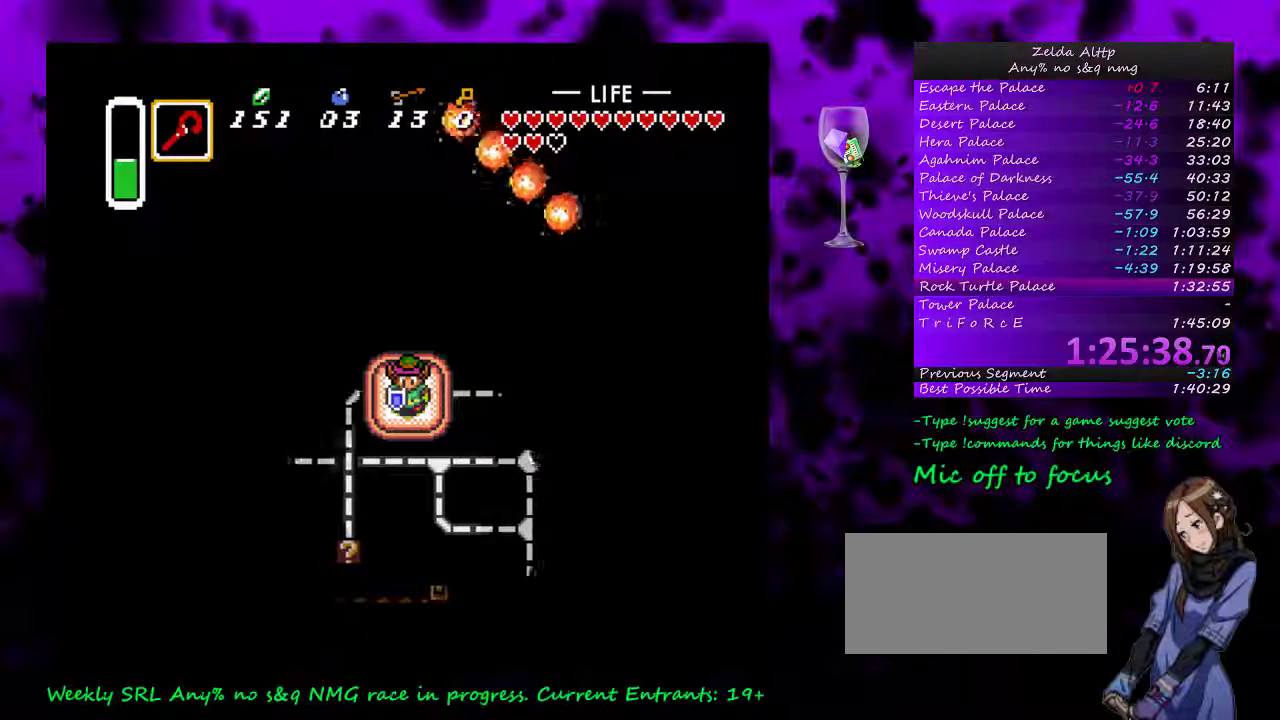
{"buttons": ["DPAD_DOWN"], "events": []}
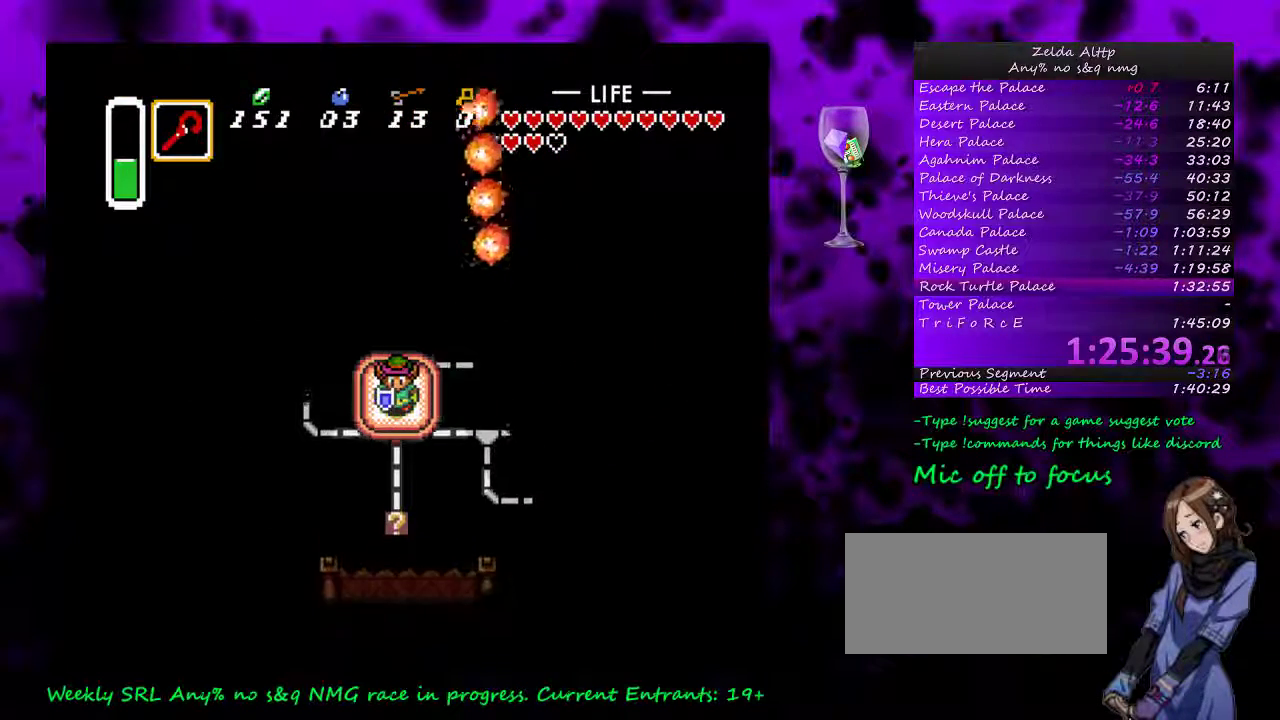
{"buttons": ["DPAD_DOWN"], "events": []}
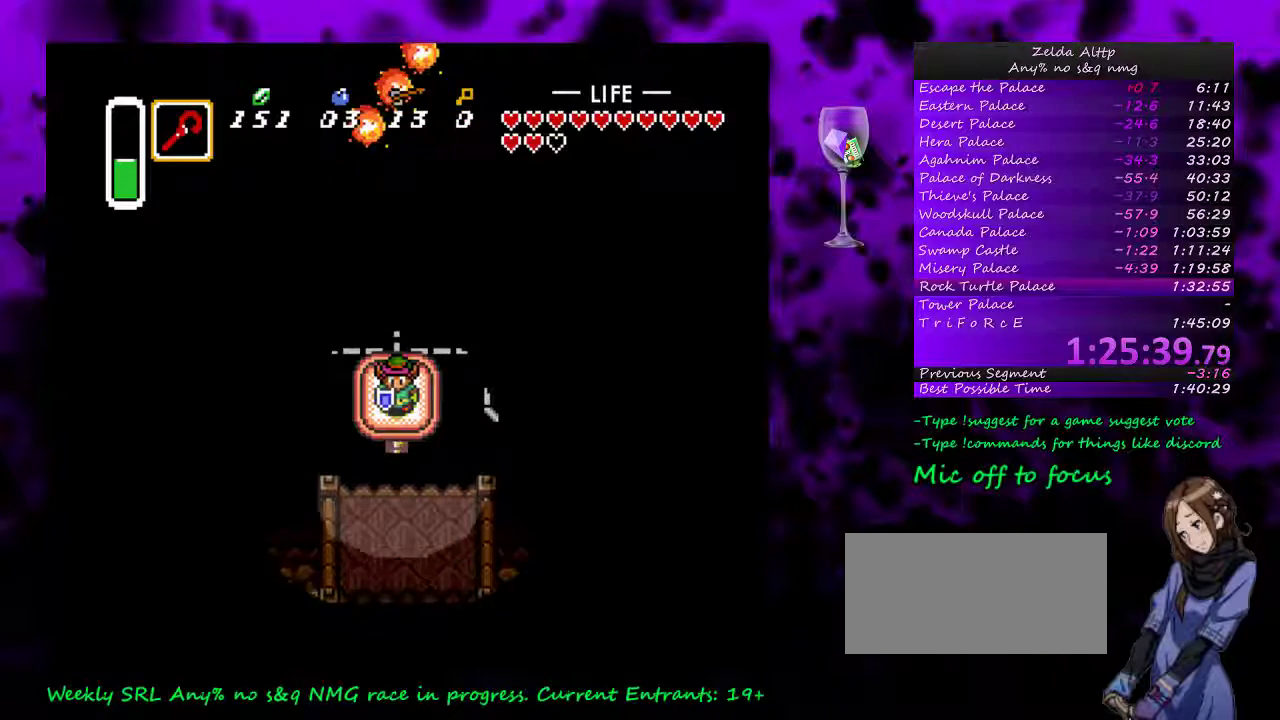
{"buttons": ["DPAD_DOWN"], "events": []}
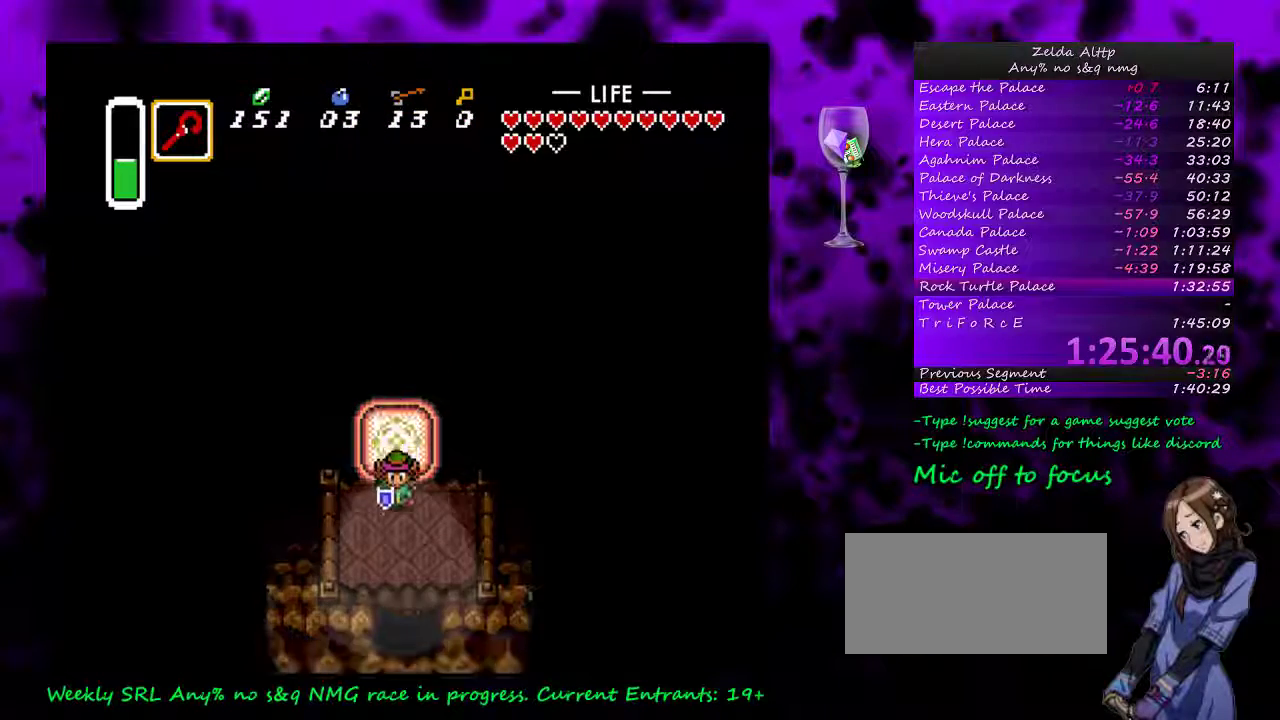
{"buttons": ["DPAD_DOWN"], "events": [[133, "DPAD_RIGHT", "down"], [200, "DPAD_RIGHT", "up"]]}
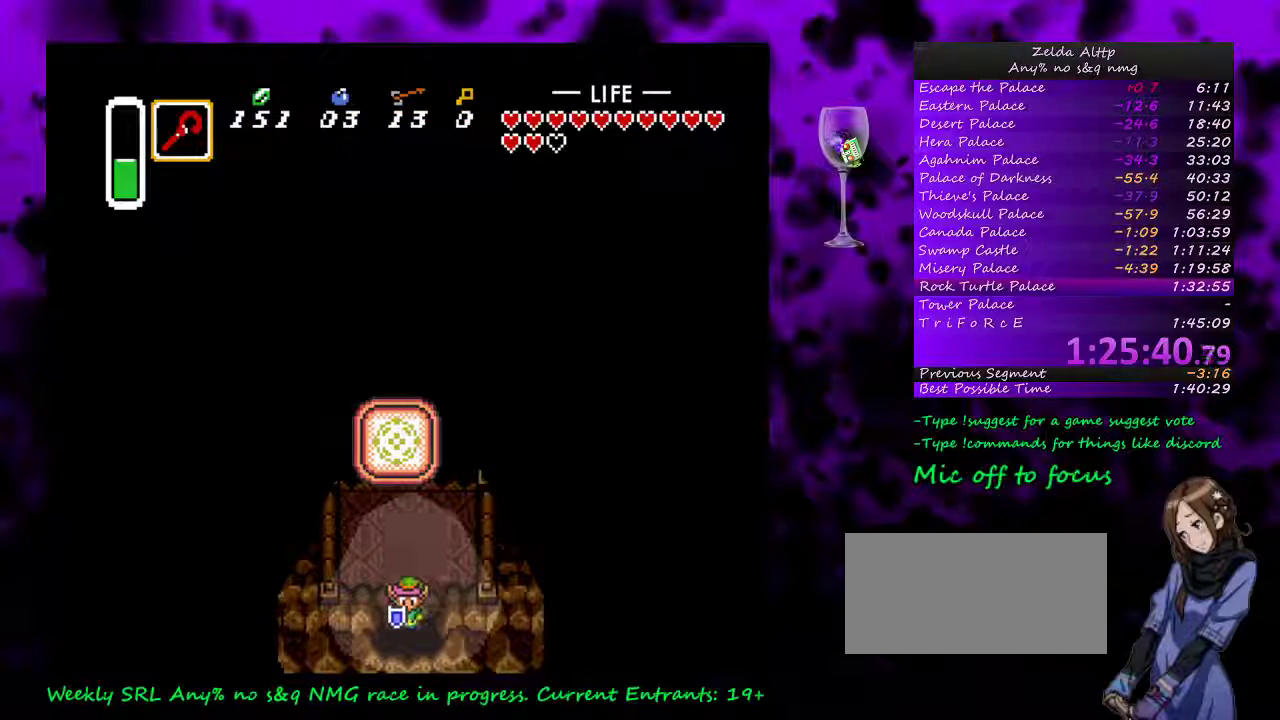
{"buttons": ["DPAD_DOWN"], "events": []}
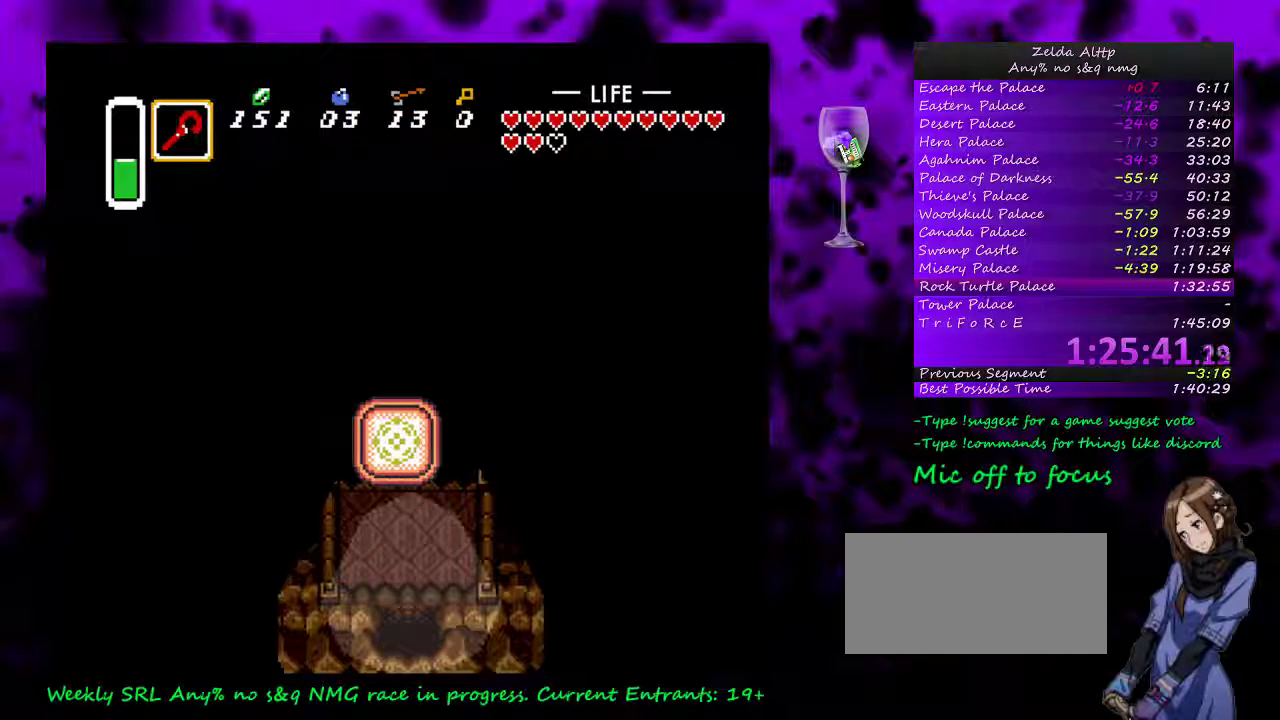
{"buttons": [], "events": [[333, "DPAD_DOWN", "up"]]}
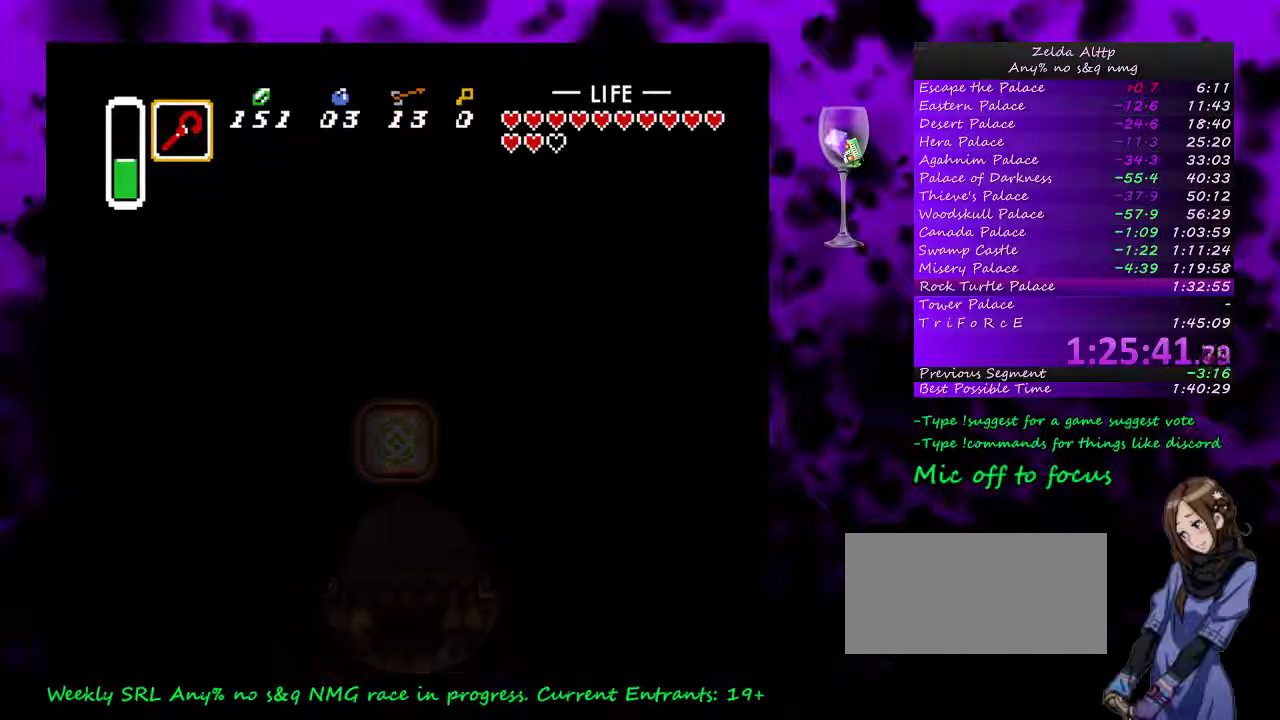
{"buttons": [], "events": []}
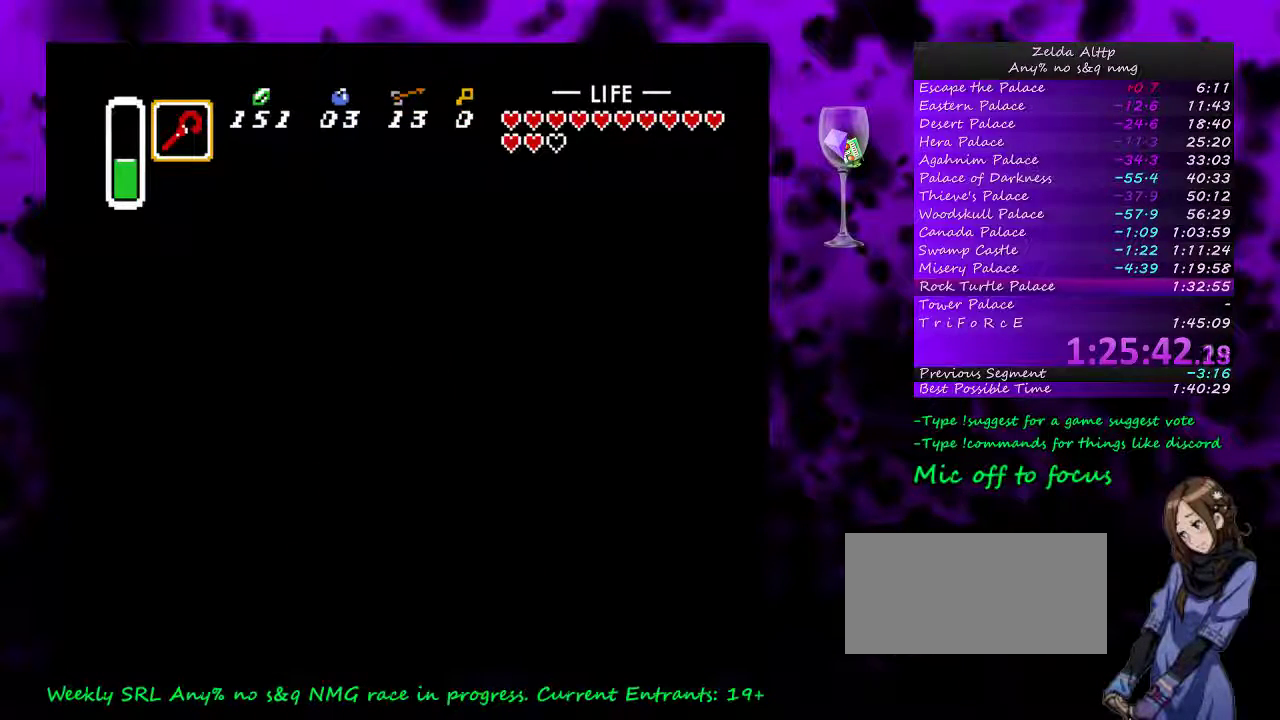
{"buttons": [], "events": []}
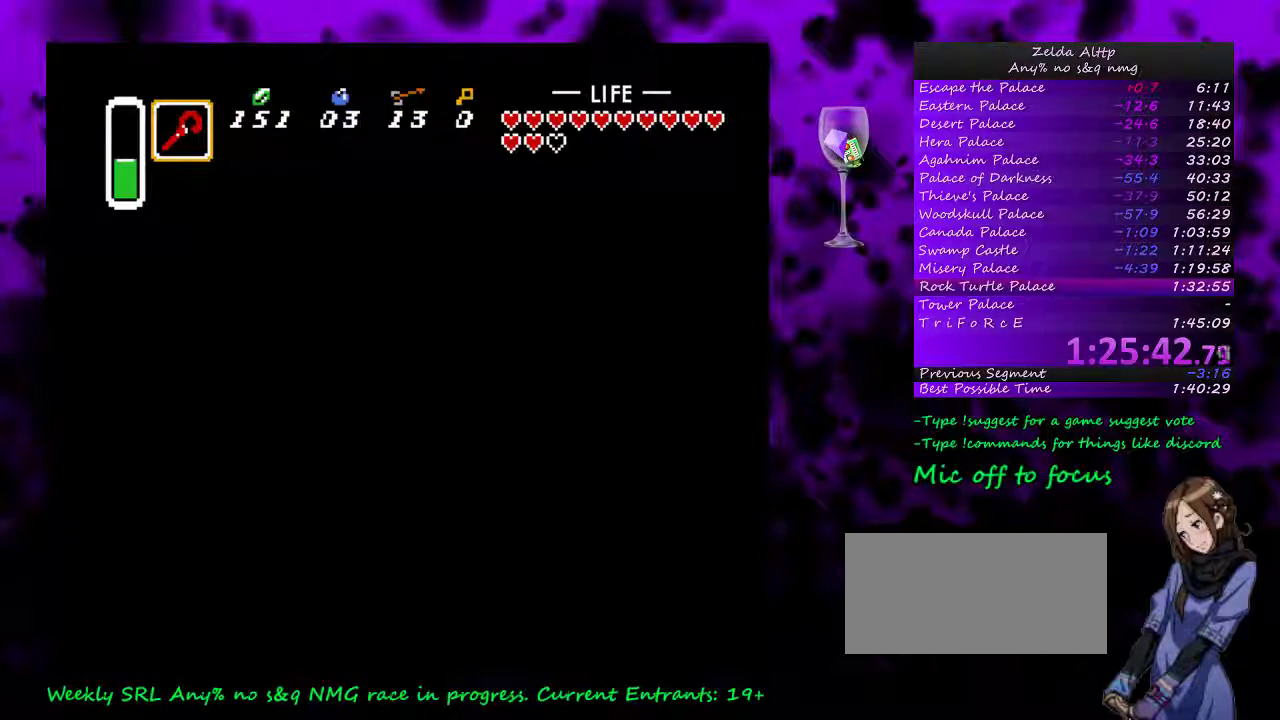
{"buttons": ["DPAD_DOWN"], "events": [[117, "DPAD_DOWN", "down"]]}
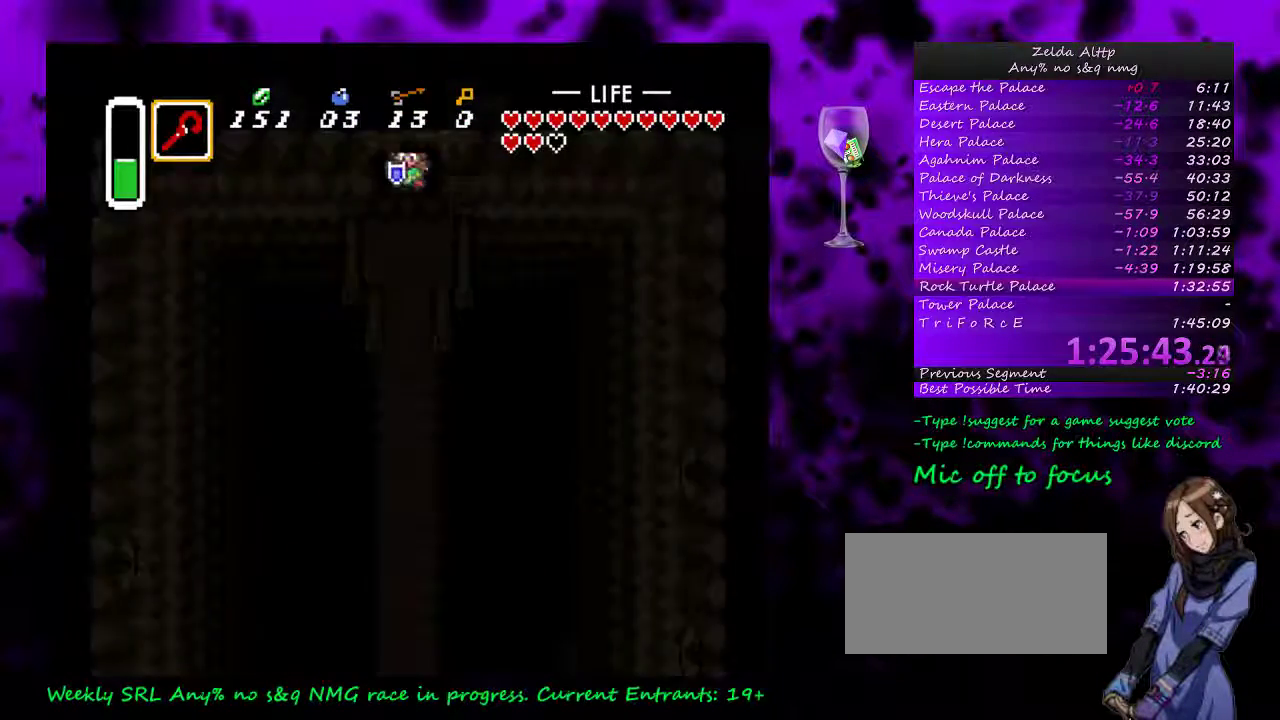
{"buttons": ["DPAD_DOWN"], "events": []}
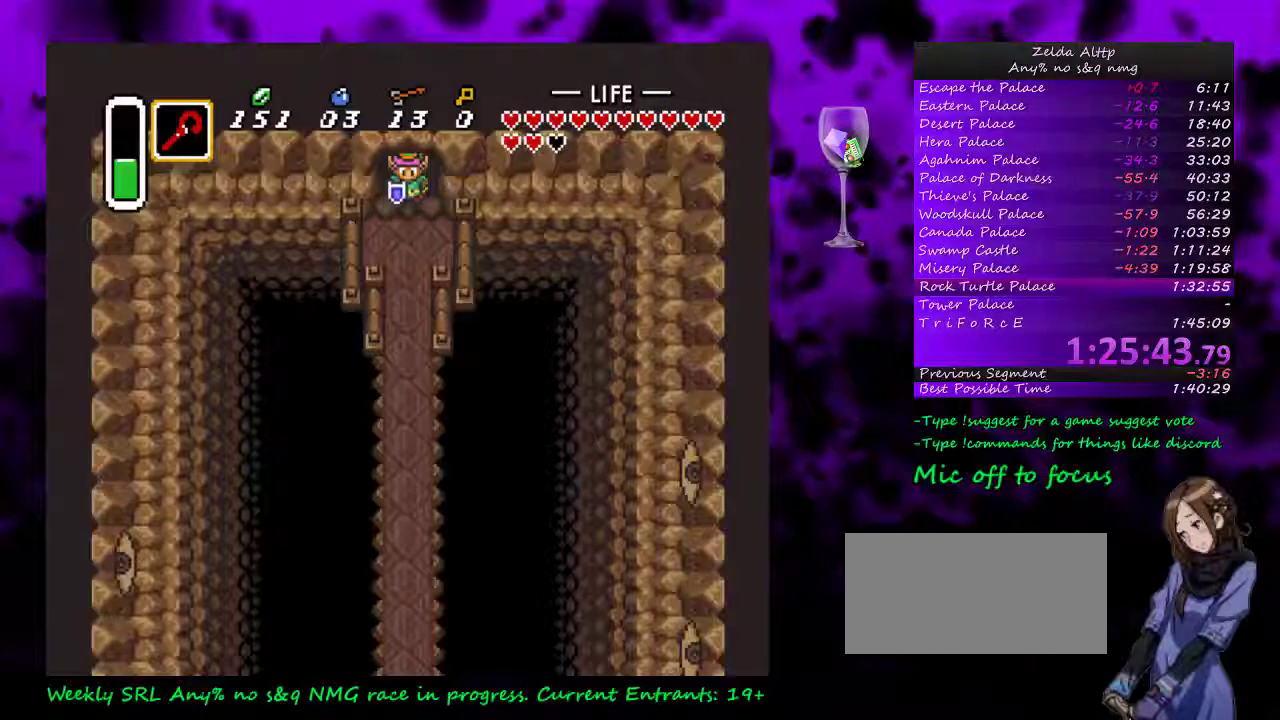
{"buttons": ["A"], "events": [[150, "A", "down"], [233, "DPAD_DOWN", "up"]]}
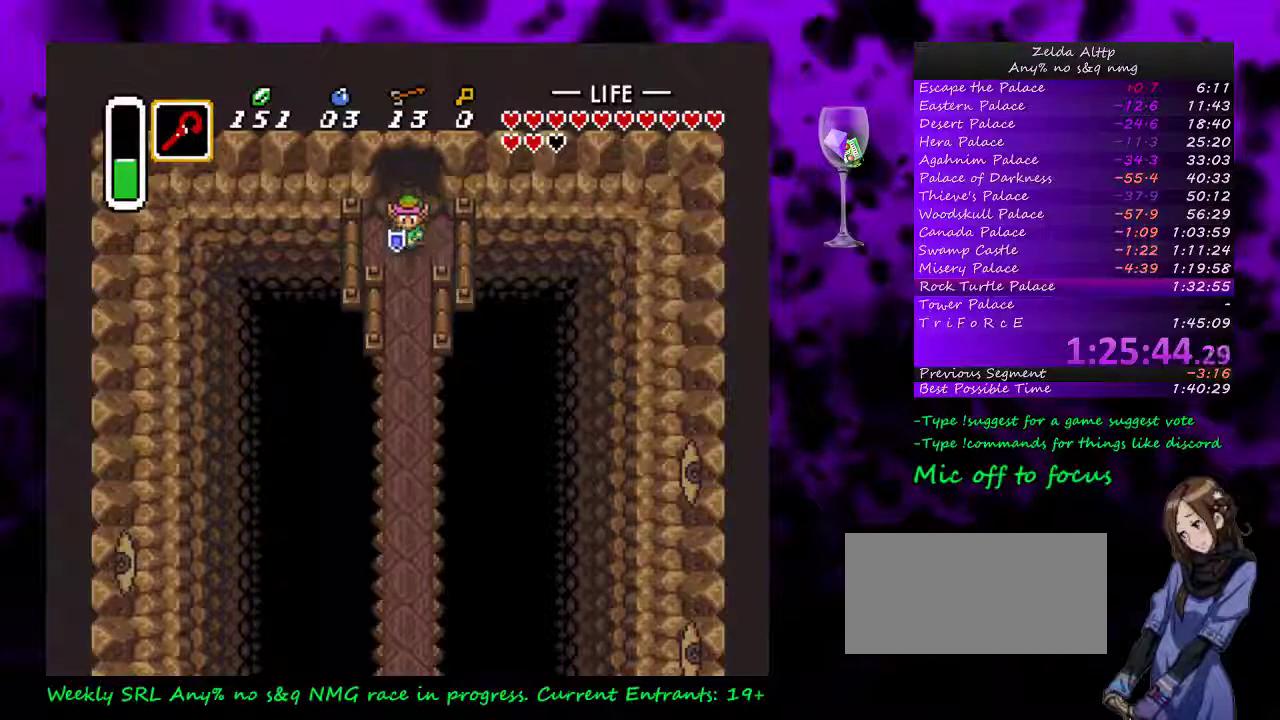
{"buttons": ["A"], "events": []}
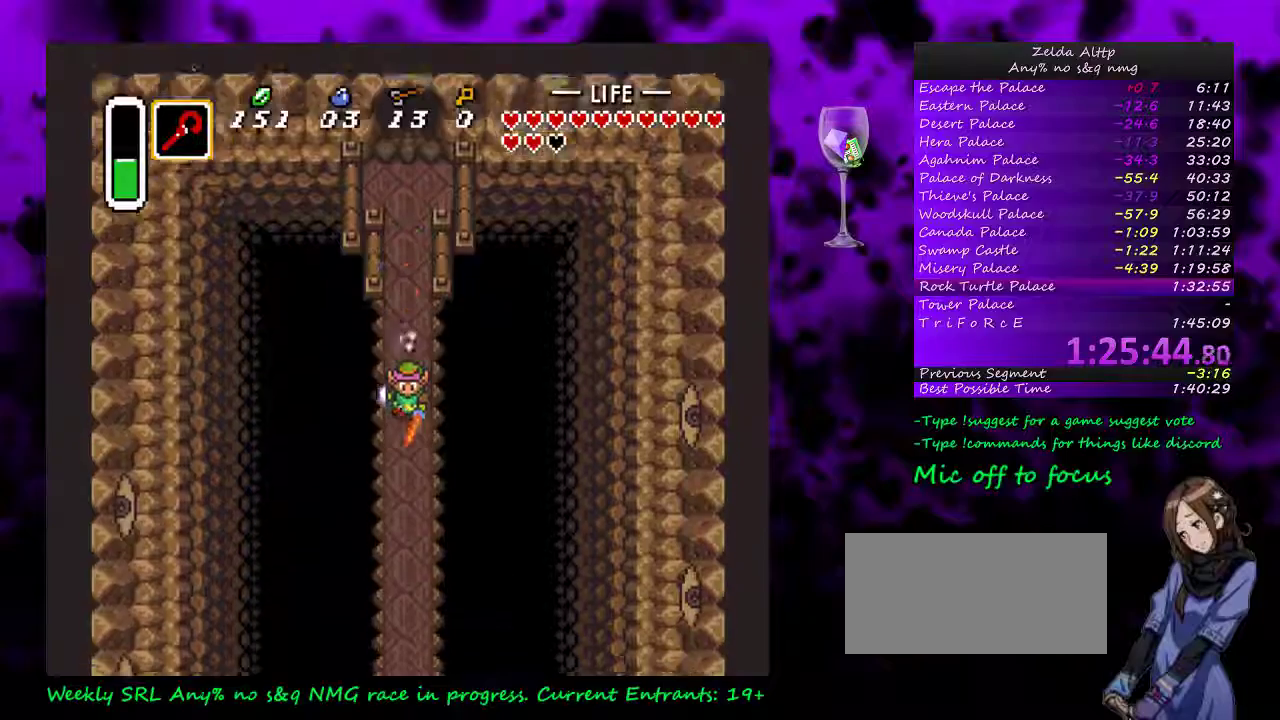
{"buttons": ["A"], "events": []}
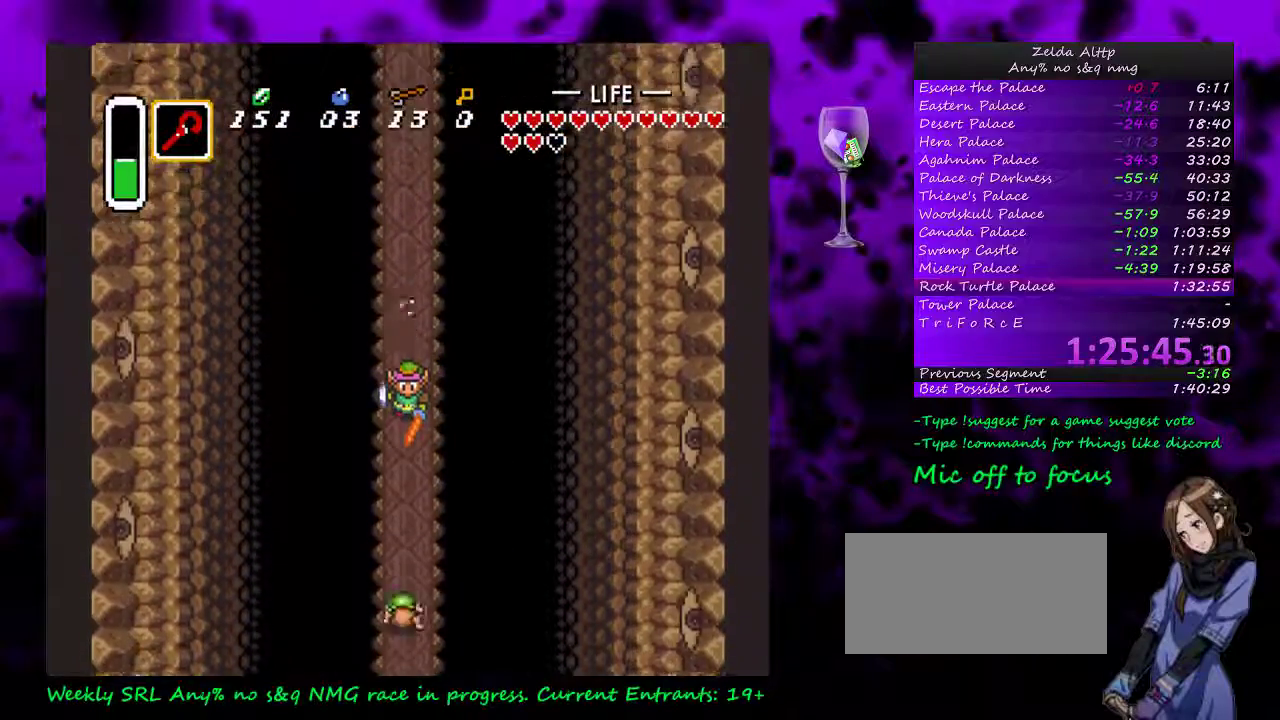
{"buttons": ["A"], "events": []}
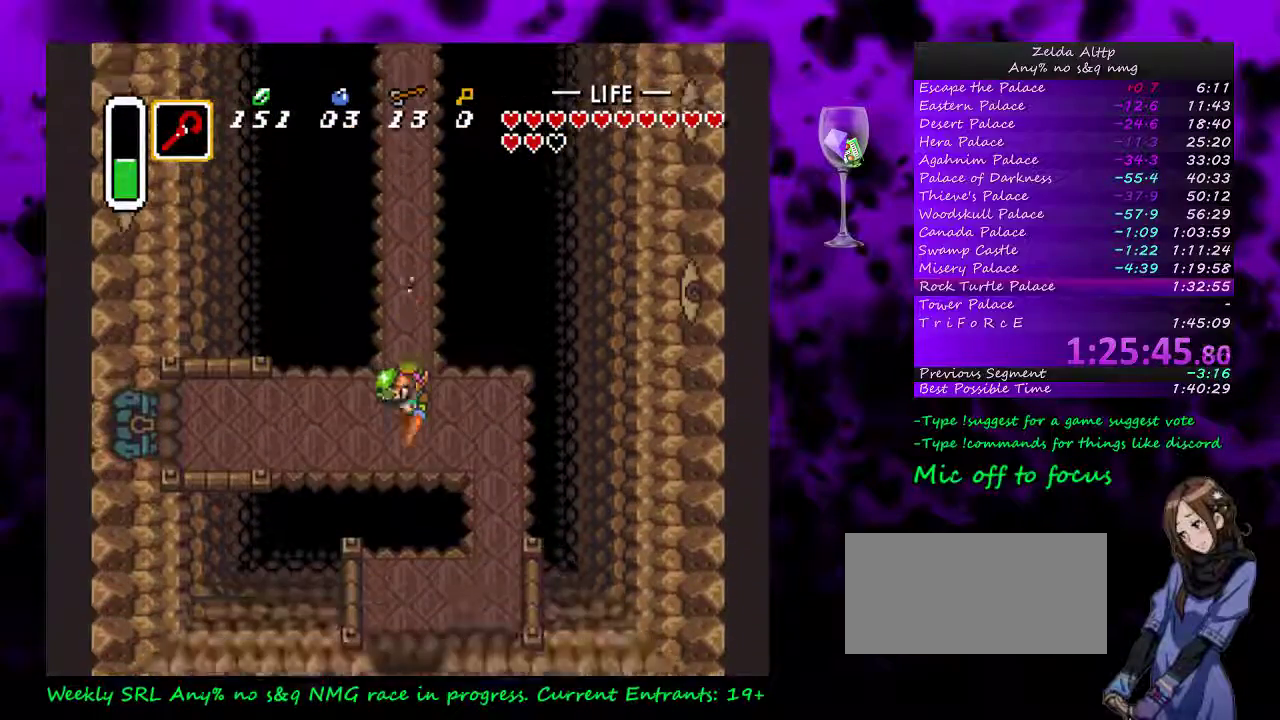
{"buttons": ["DPAD_DOWN", "DPAD_RIGHT"], "events": [[17, "DPAD_DOWN", "down"], [17, "DPAD_RIGHT", "down"], [83, "A", "up"], [417, "DPAD_DOWN", "up"], [483, "DPAD_DOWN", "down"]]}
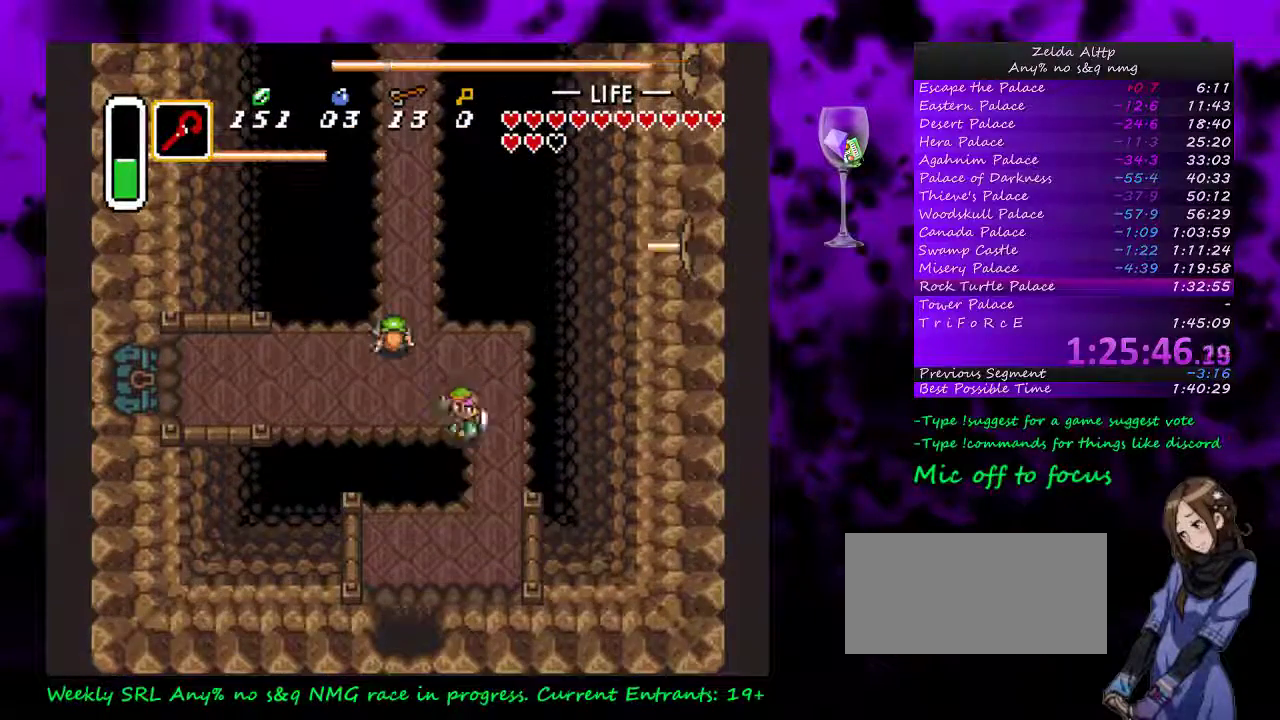
{"buttons": ["DPAD_DOWN", "DPAD_RIGHT"], "events": []}
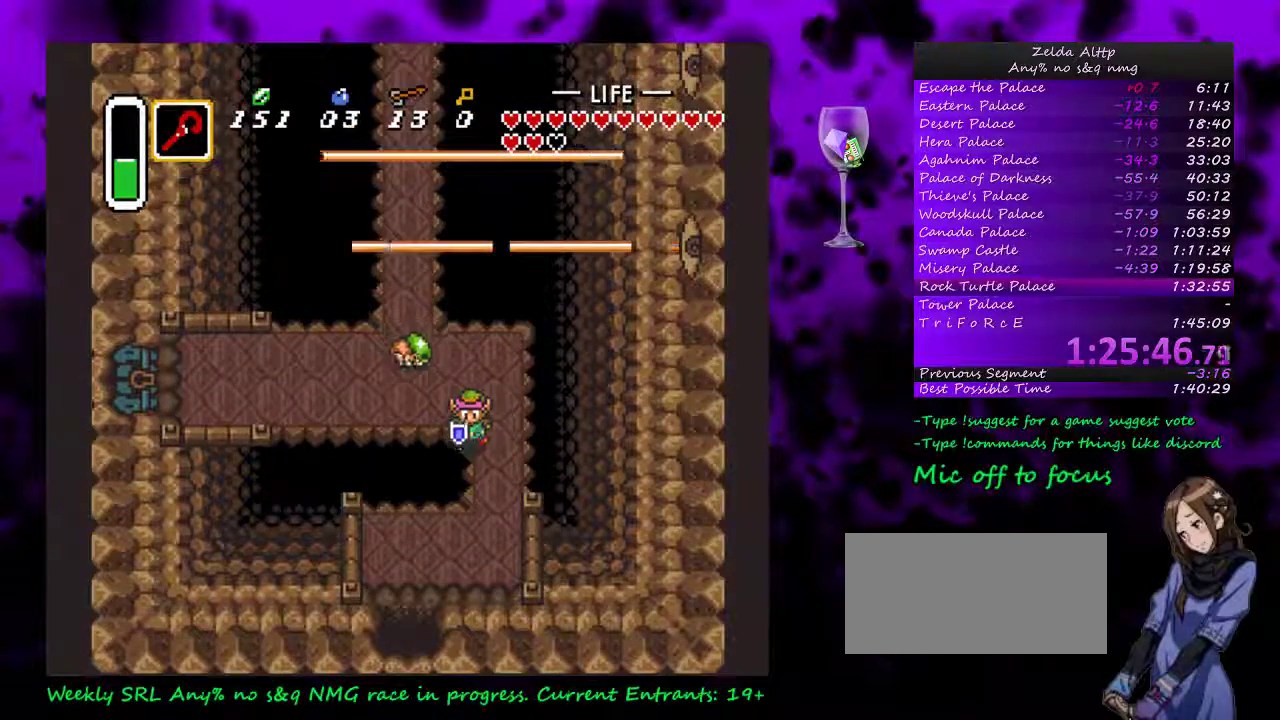
{"buttons": ["DPAD_DOWN"], "events": [[450, "DPAD_RIGHT", "up"]]}
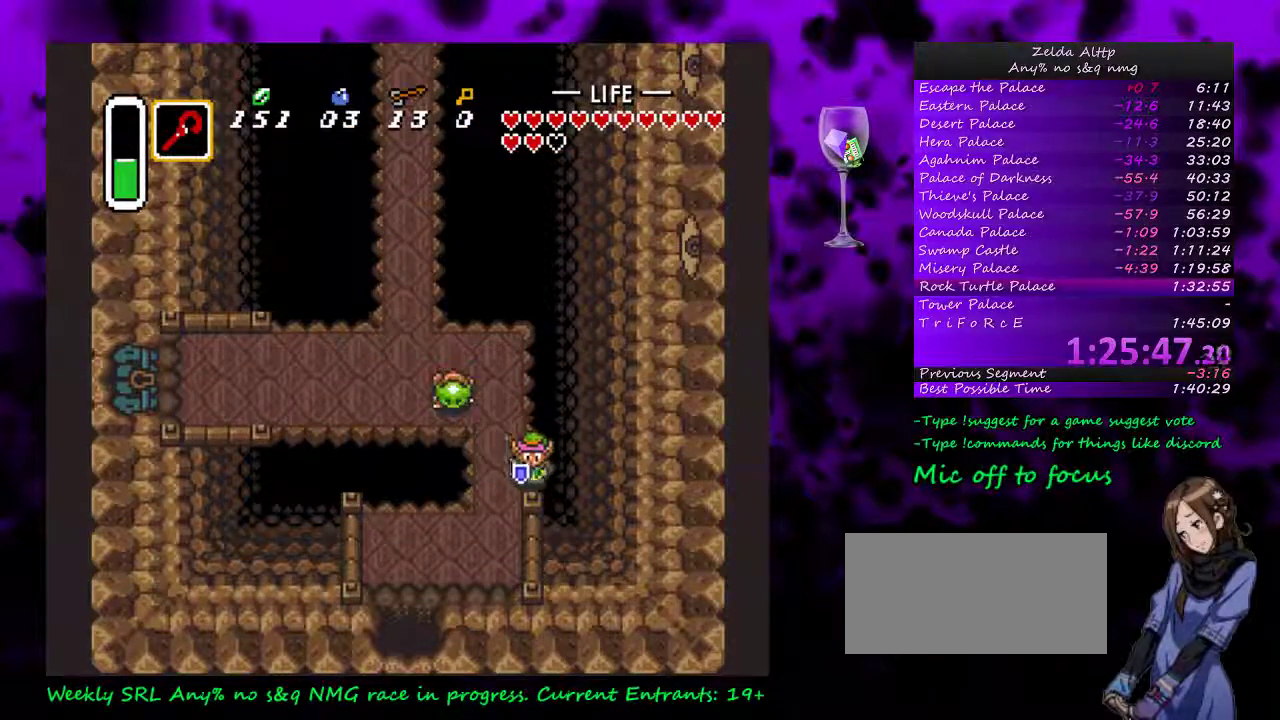
{"buttons": ["DPAD_DOWN", "DPAD_LEFT"], "events": [[117, "DPAD_LEFT", "down"]]}
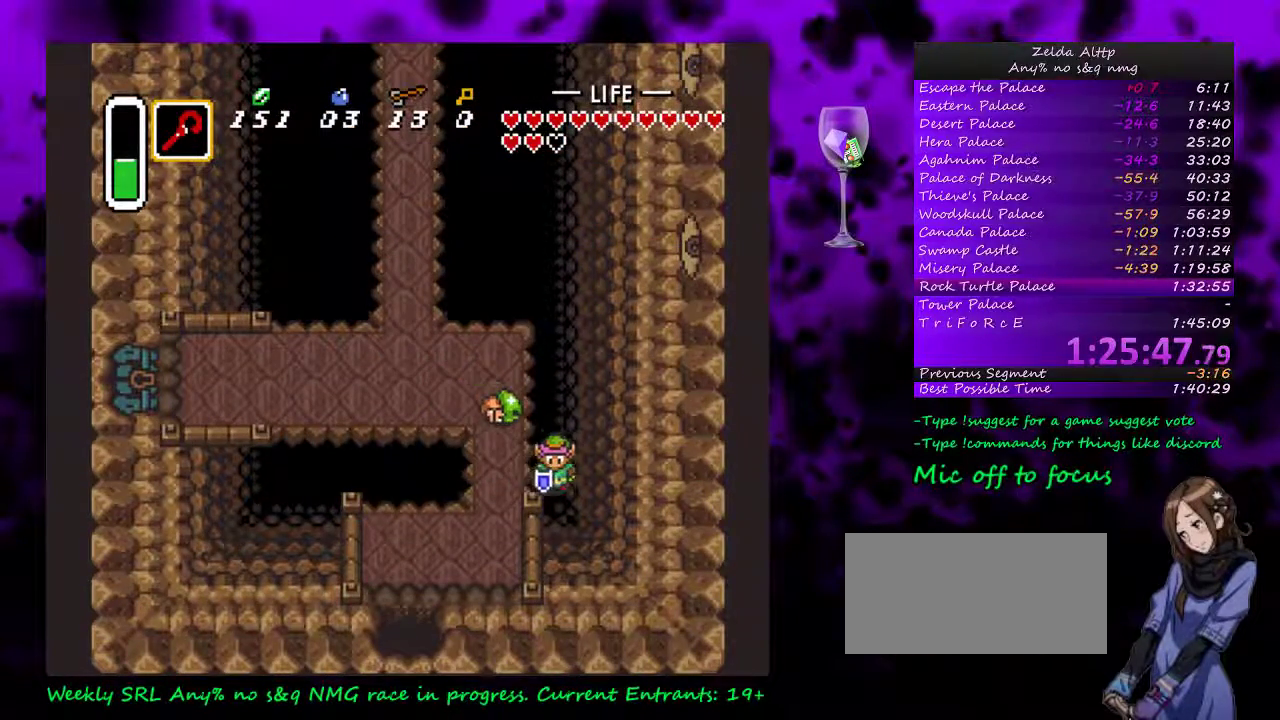
{"buttons": [], "events": [[367, "DPAD_DOWN", "up"], [417, "DPAD_LEFT", "up"]]}
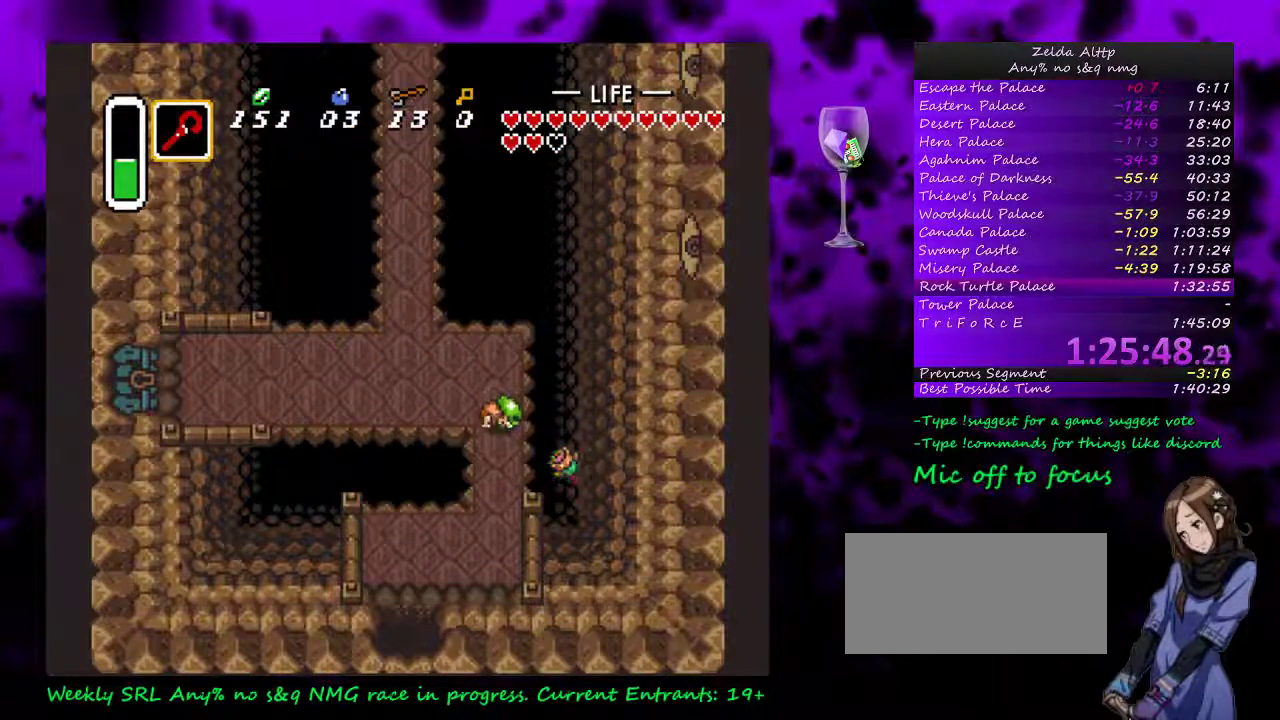
{"buttons": [], "events": []}
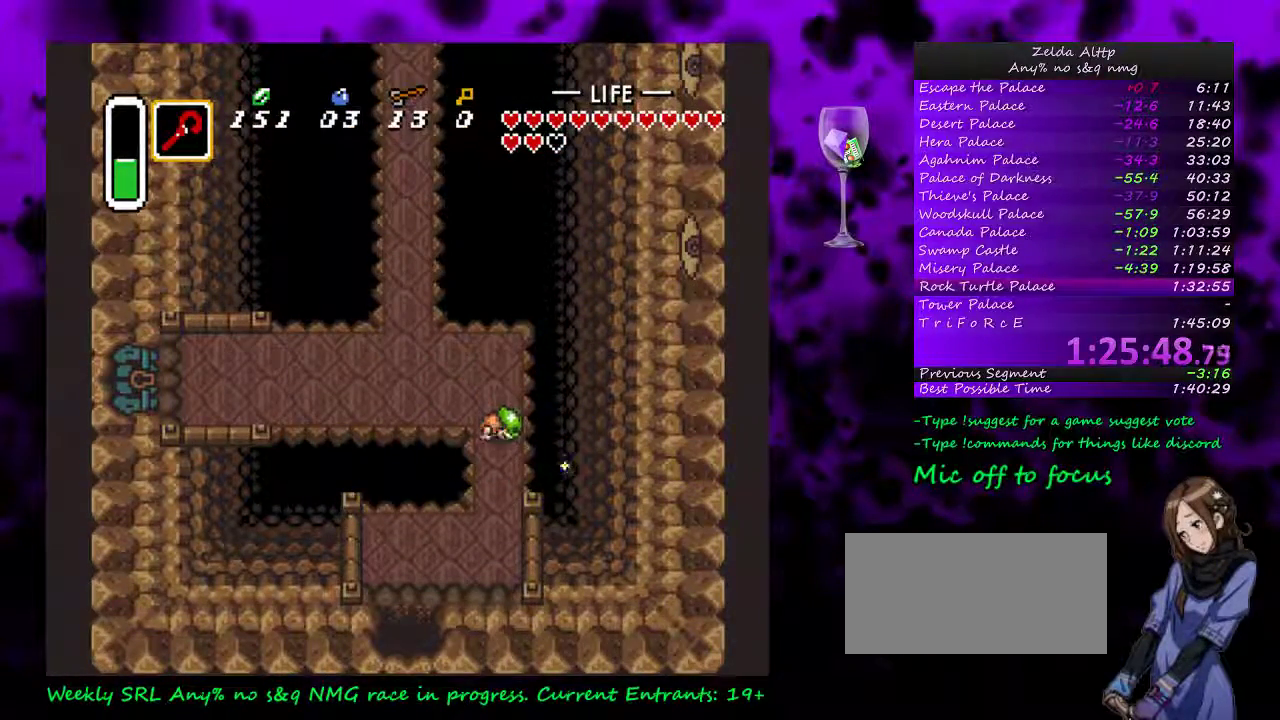
{"buttons": [], "events": []}
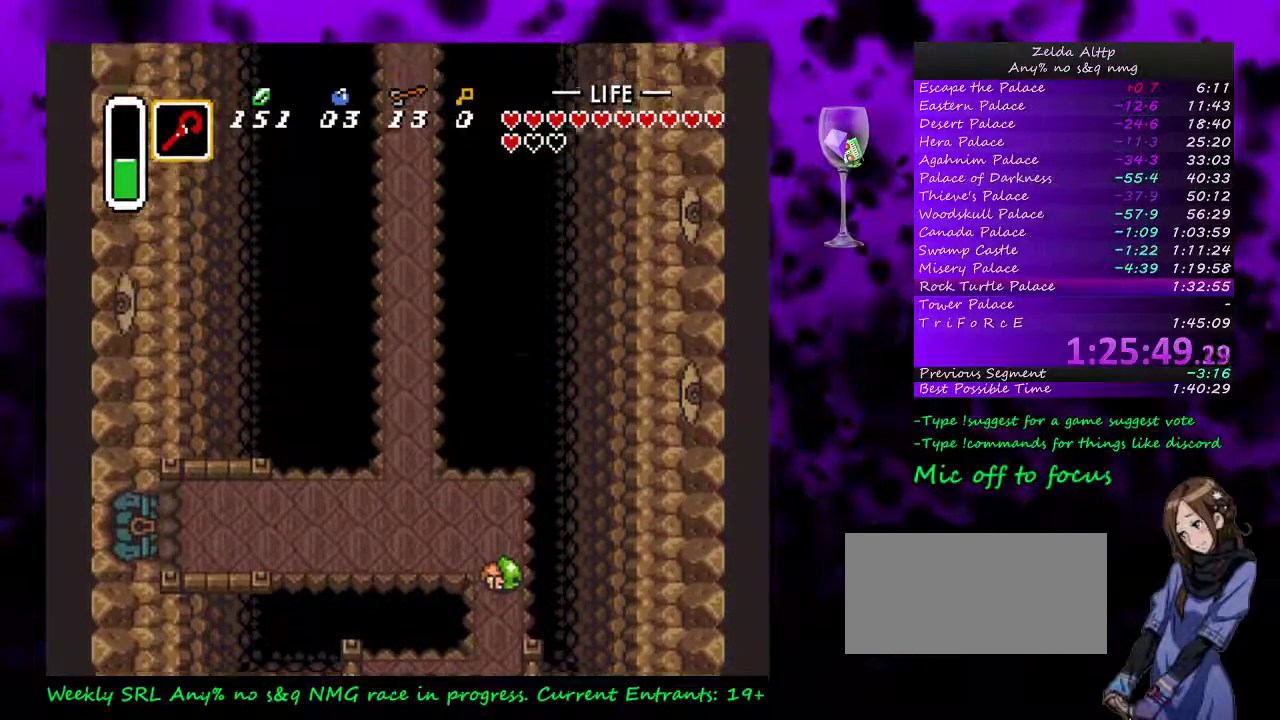
{"buttons": [], "events": []}
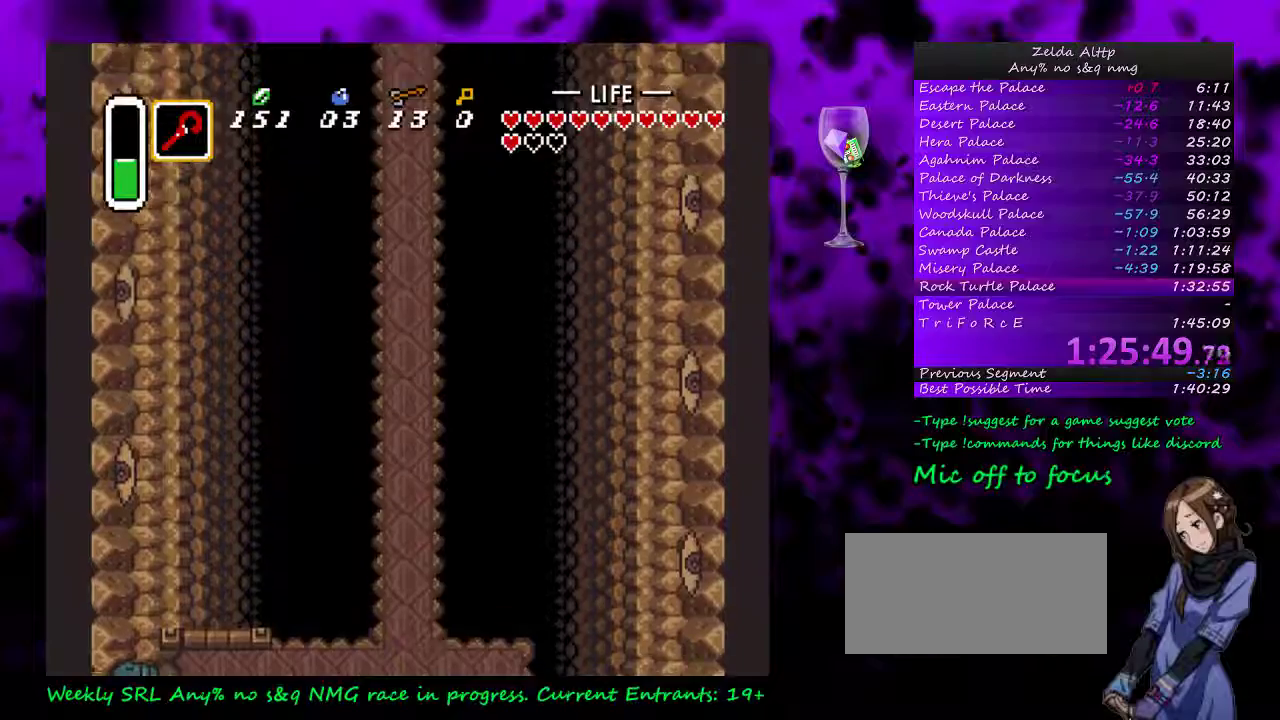
{"buttons": ["DPAD_DOWN"], "events": [[17, "DPAD_DOWN", "down"]]}
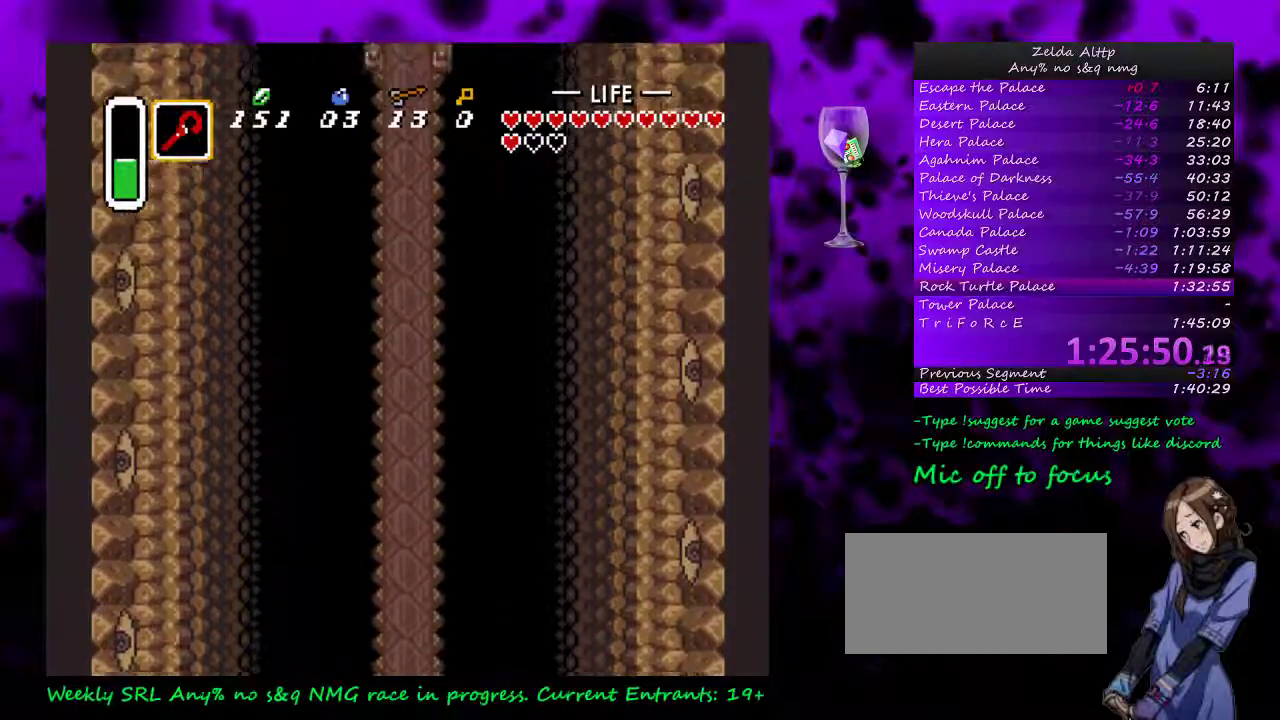
{"buttons": ["DPAD_DOWN"], "events": []}
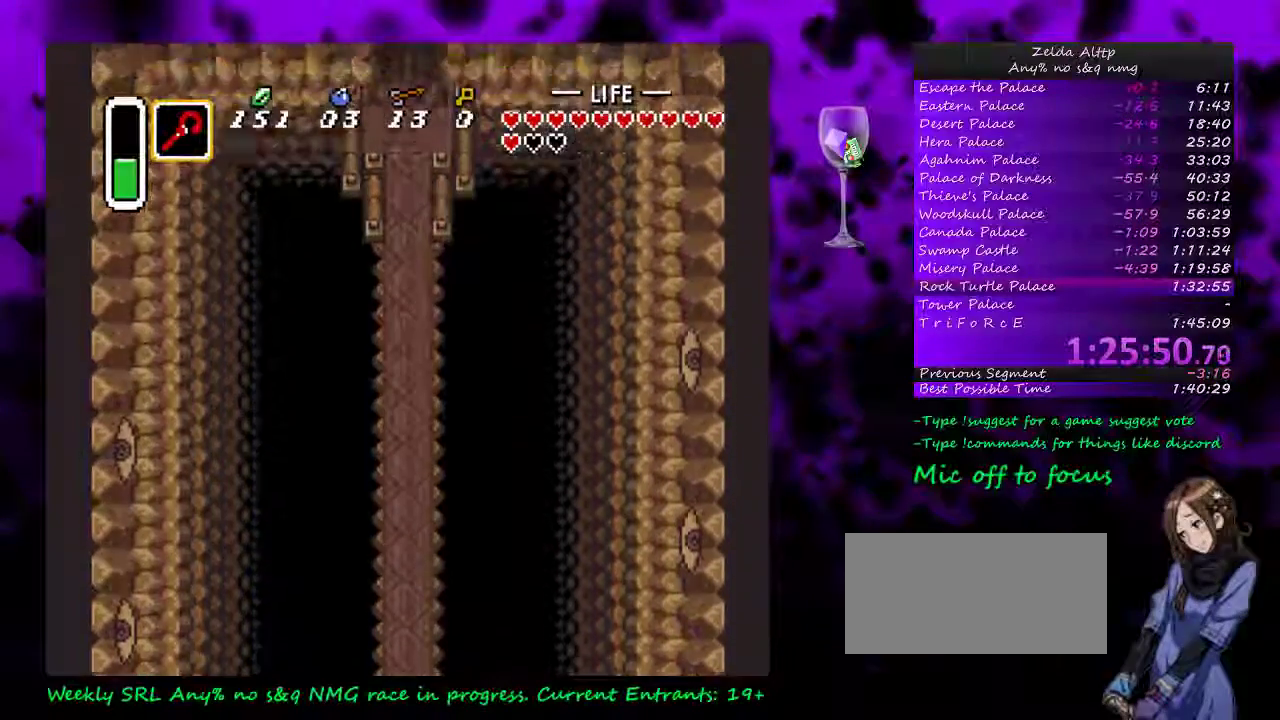
{"buttons": ["DPAD_DOWN"], "events": []}
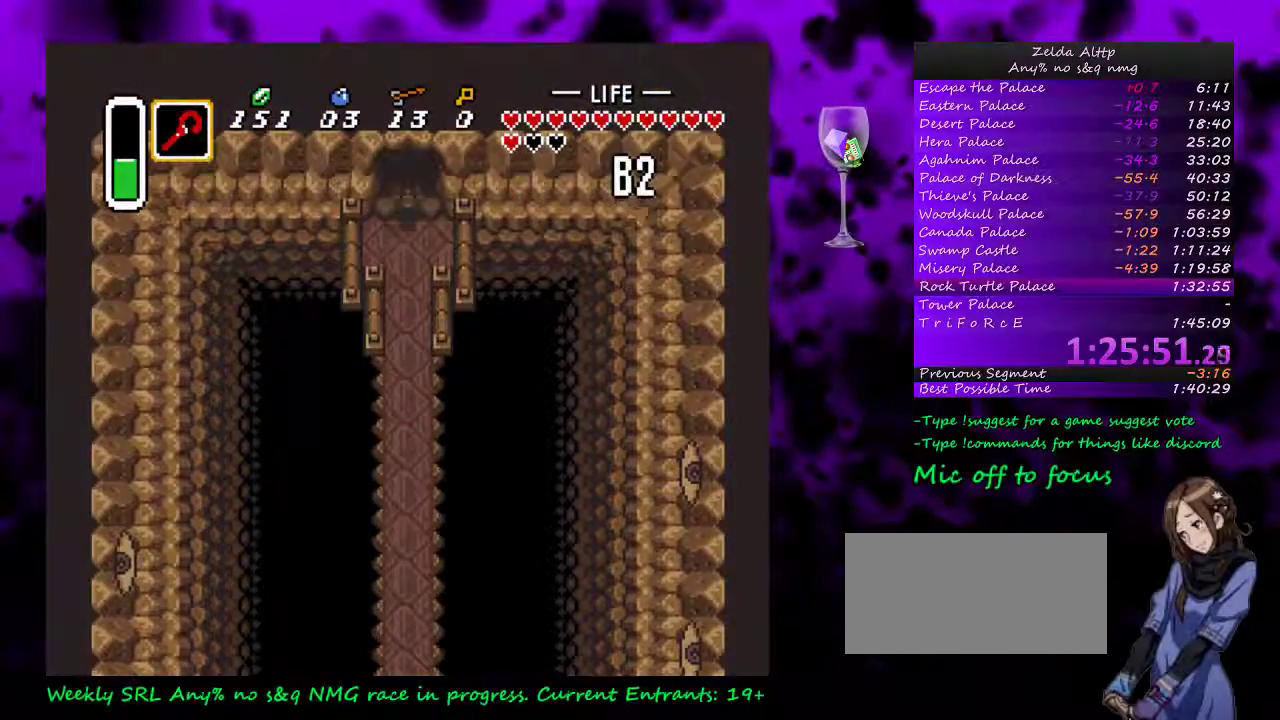
{"buttons": ["A"], "events": [[17, "A", "down"], [117, "DPAD_DOWN", "up"]]}
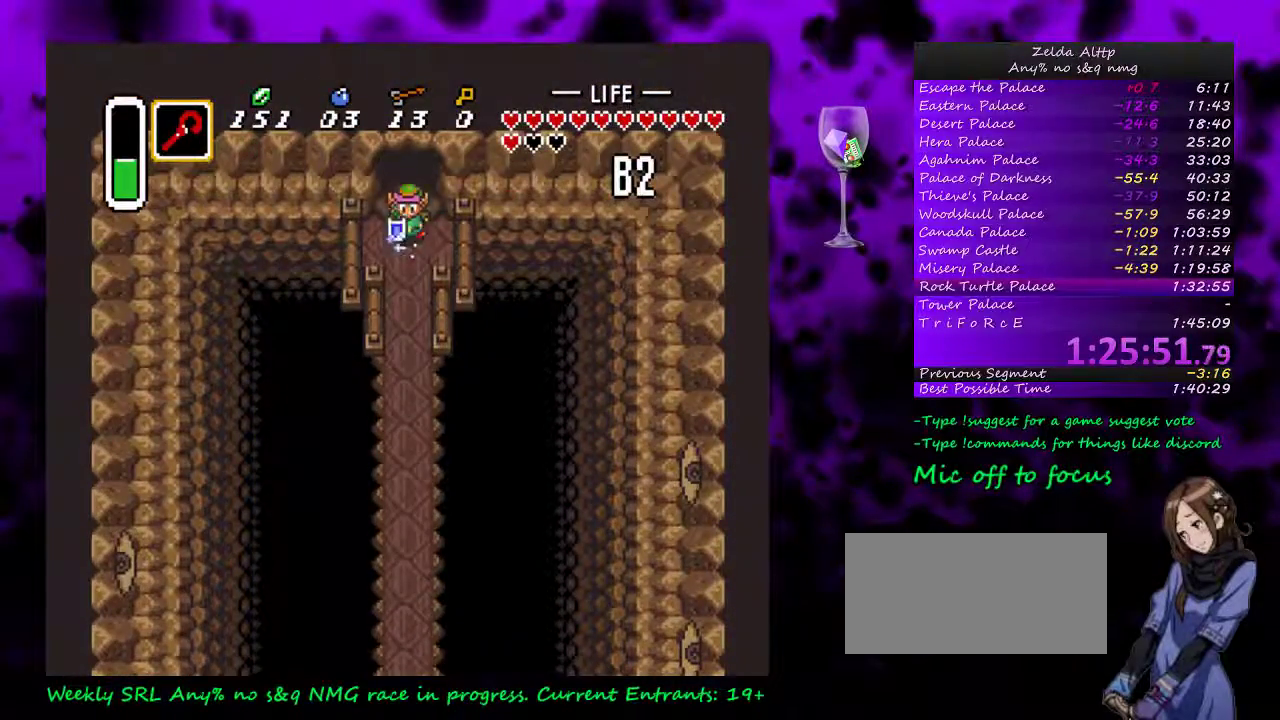
{"buttons": ["A"], "events": []}